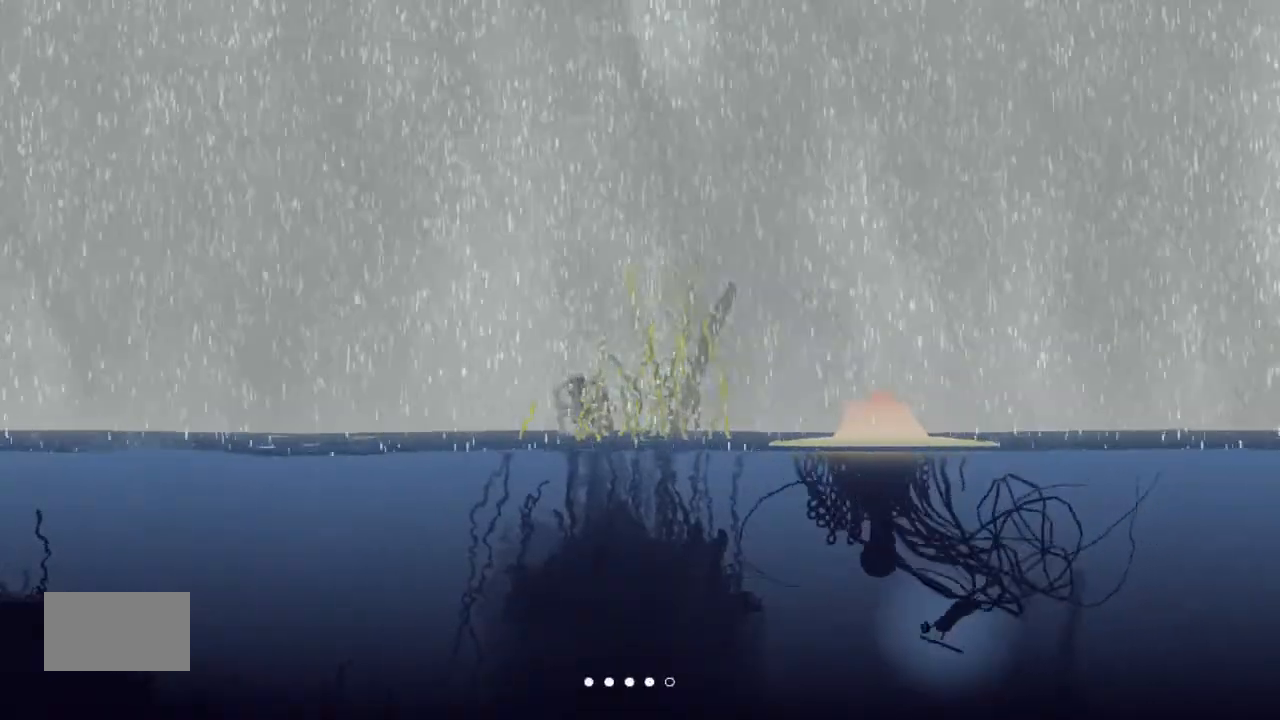
Gameplay with keyboard and mouse; each line is a JSON object with the keys held at the frame after it. "events" lists presses ("down") and releases ("up") of "down", "g", "j", "left", "right", "t" and "up" between this image and that frame as [ms after this image, input, new state], when the widget could be followed in between. No other keys are recorded. Mouse buttons are not recorded. Not read: mouse_move.
{"keys": ["left"], "events": []}
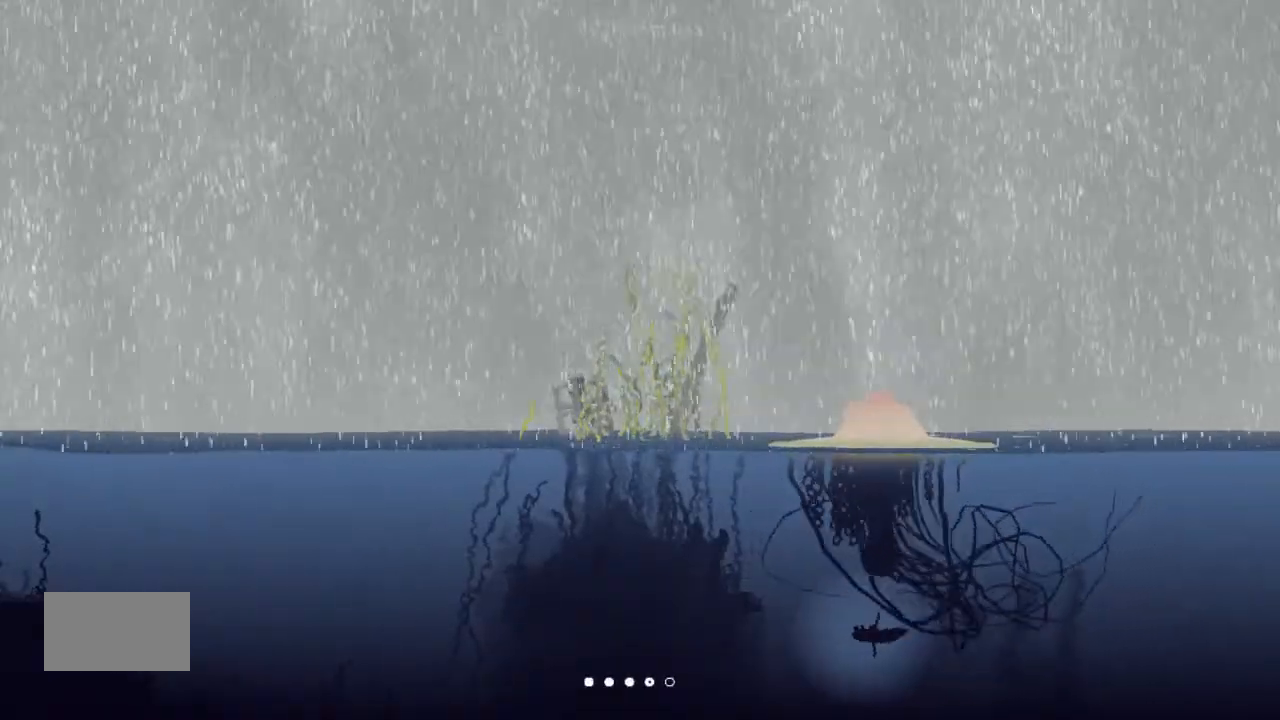
{"keys": ["left", "up"], "events": [[66, "up", "down"]]}
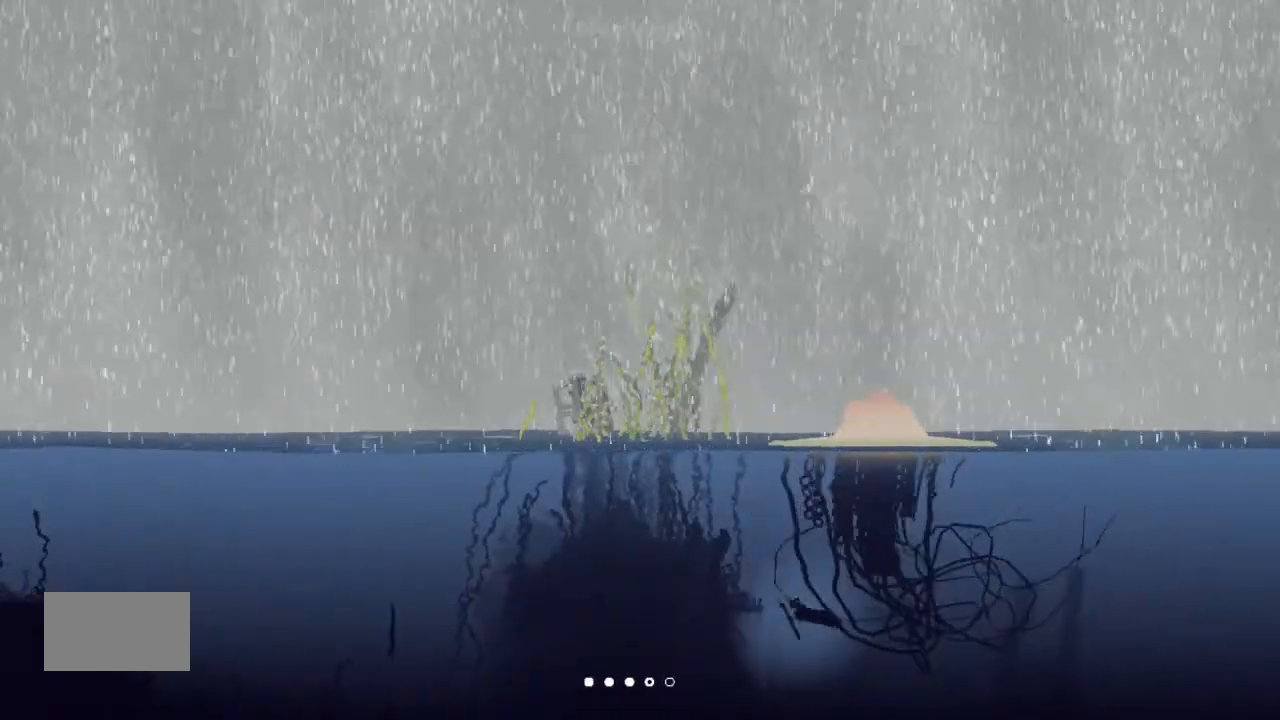
{"keys": ["left", "up"], "events": []}
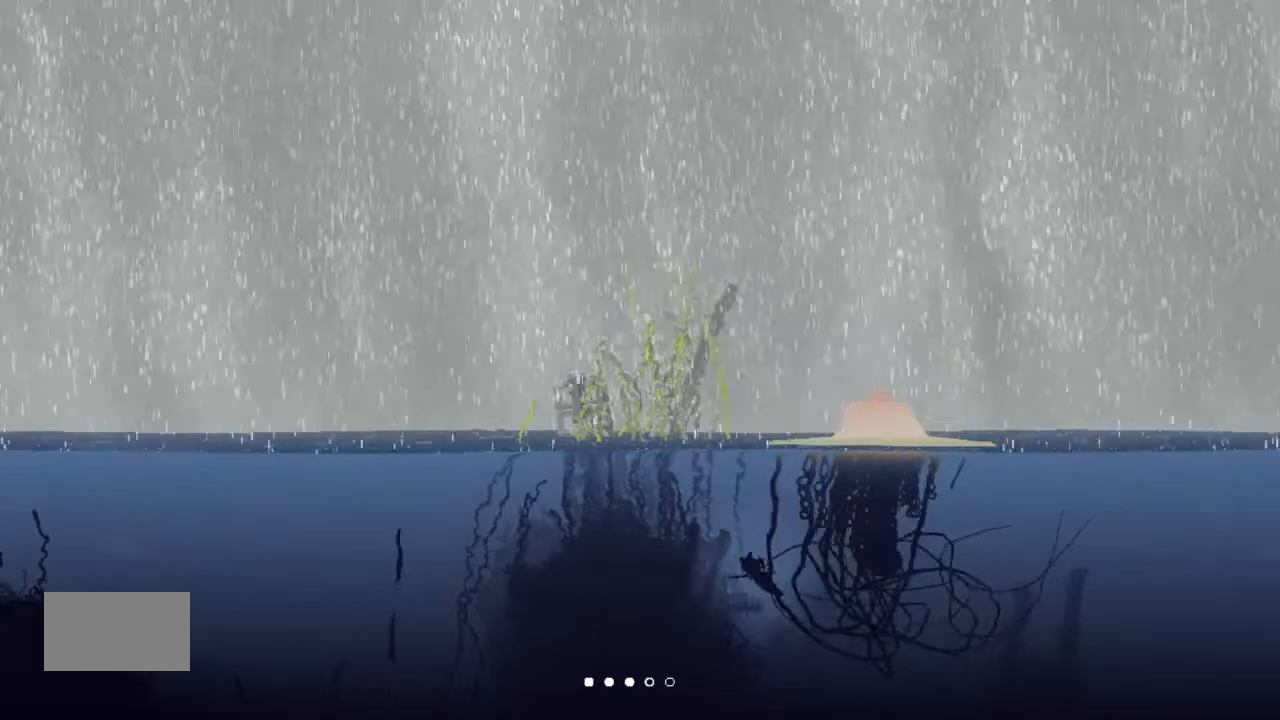
{"keys": ["left"], "events": [[466, "up", "up"]]}
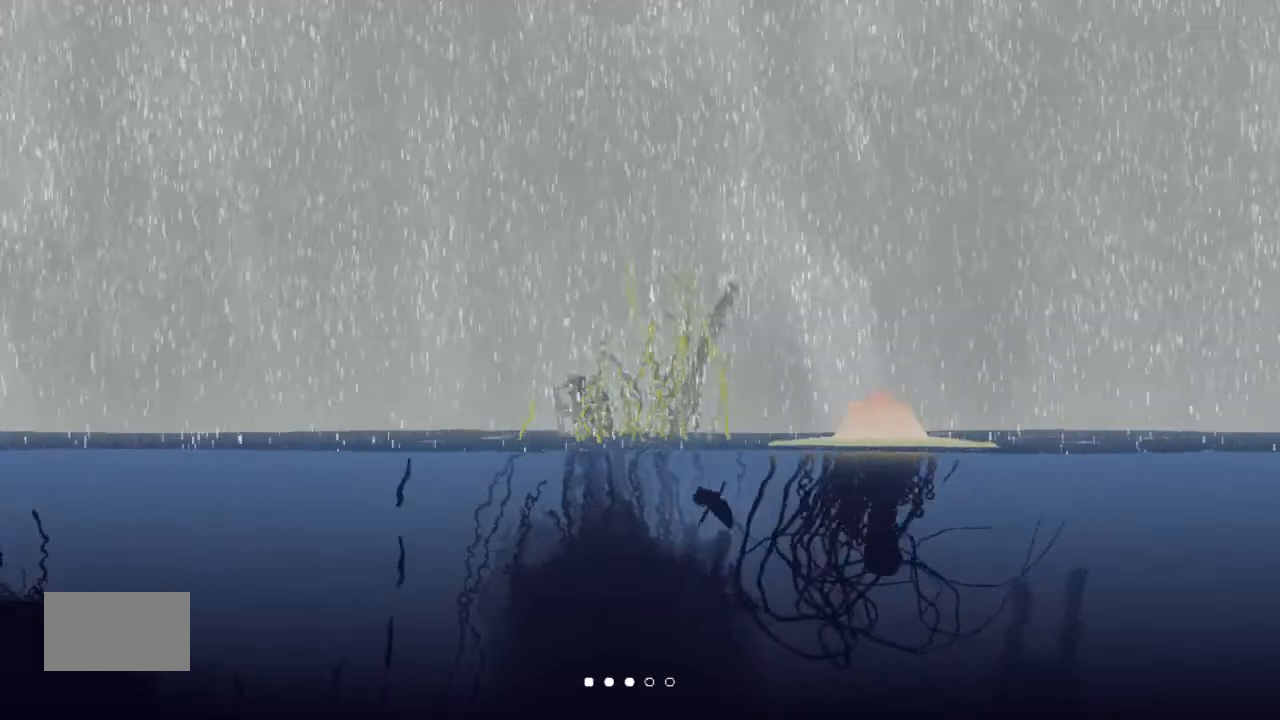
{"keys": ["up"], "events": [[33, "up", "down"], [200, "up", "up"], [300, "up", "down"], [400, "left", "up"]]}
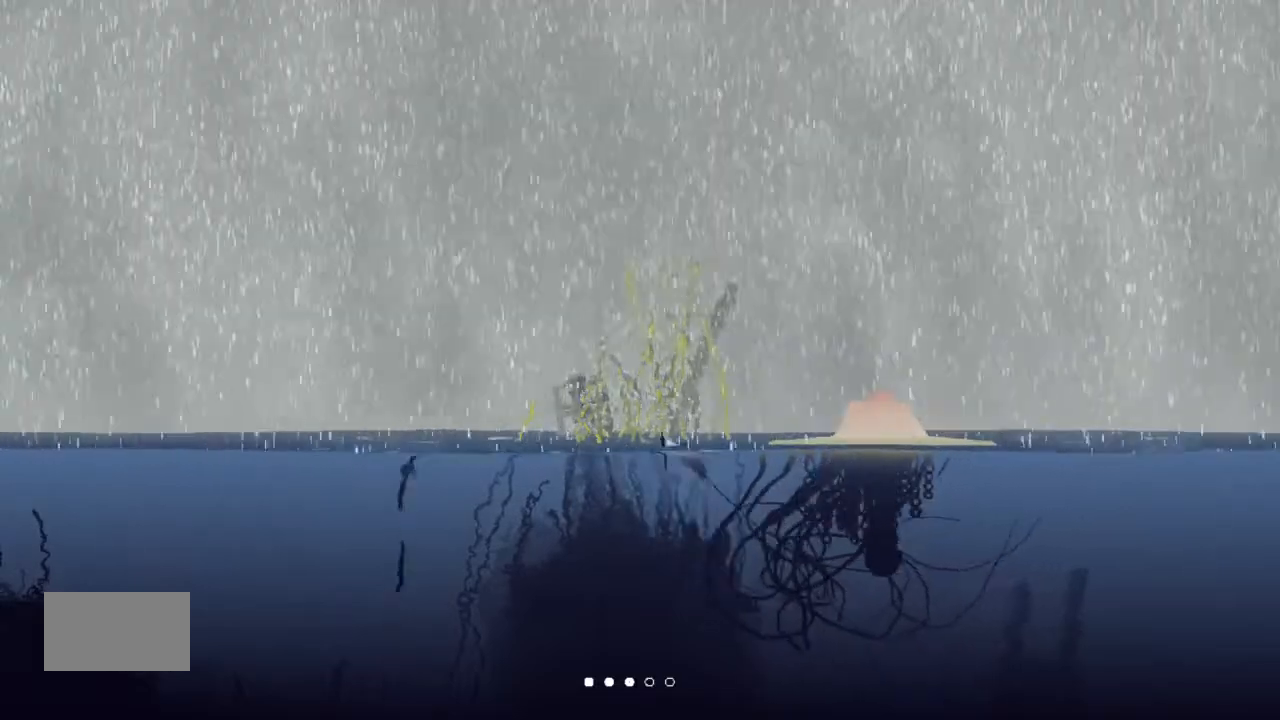
{"keys": ["up"], "events": [[200, "left", "down"], [300, "left", "up"]]}
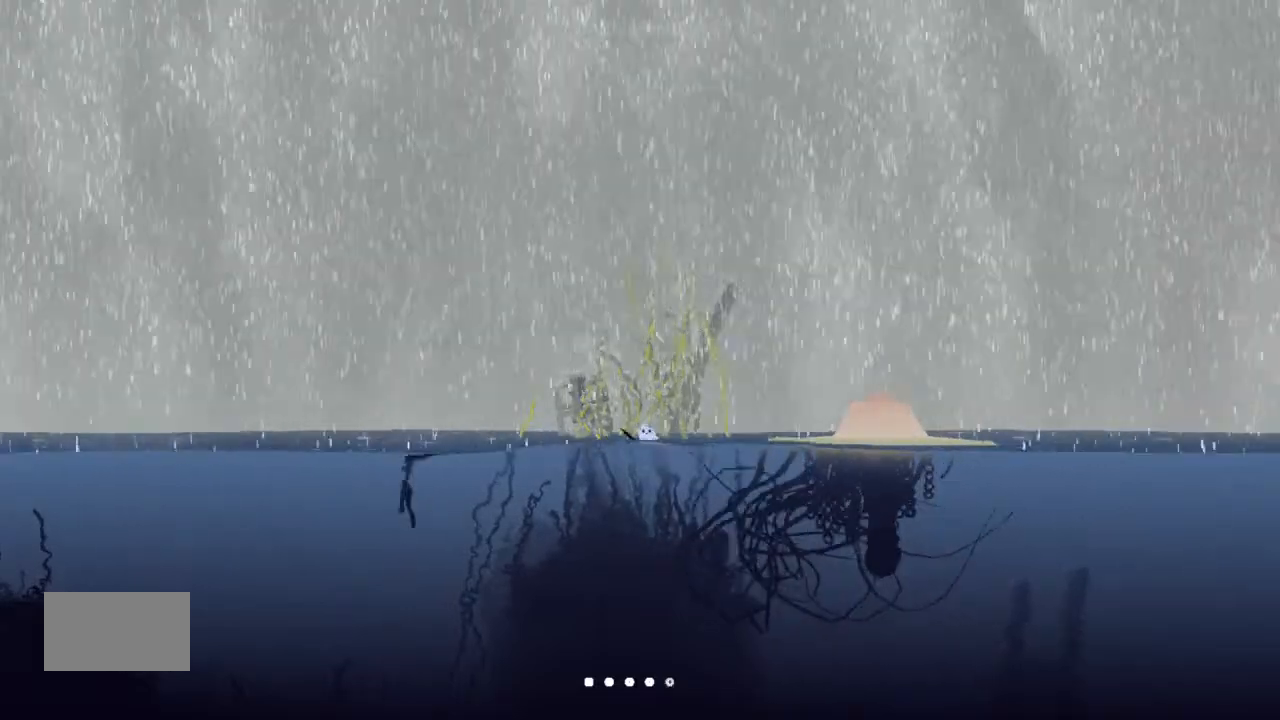
{"keys": ["left", "up"], "events": [[66, "j", "down"], [200, "left", "down"], [433, "j", "up"]]}
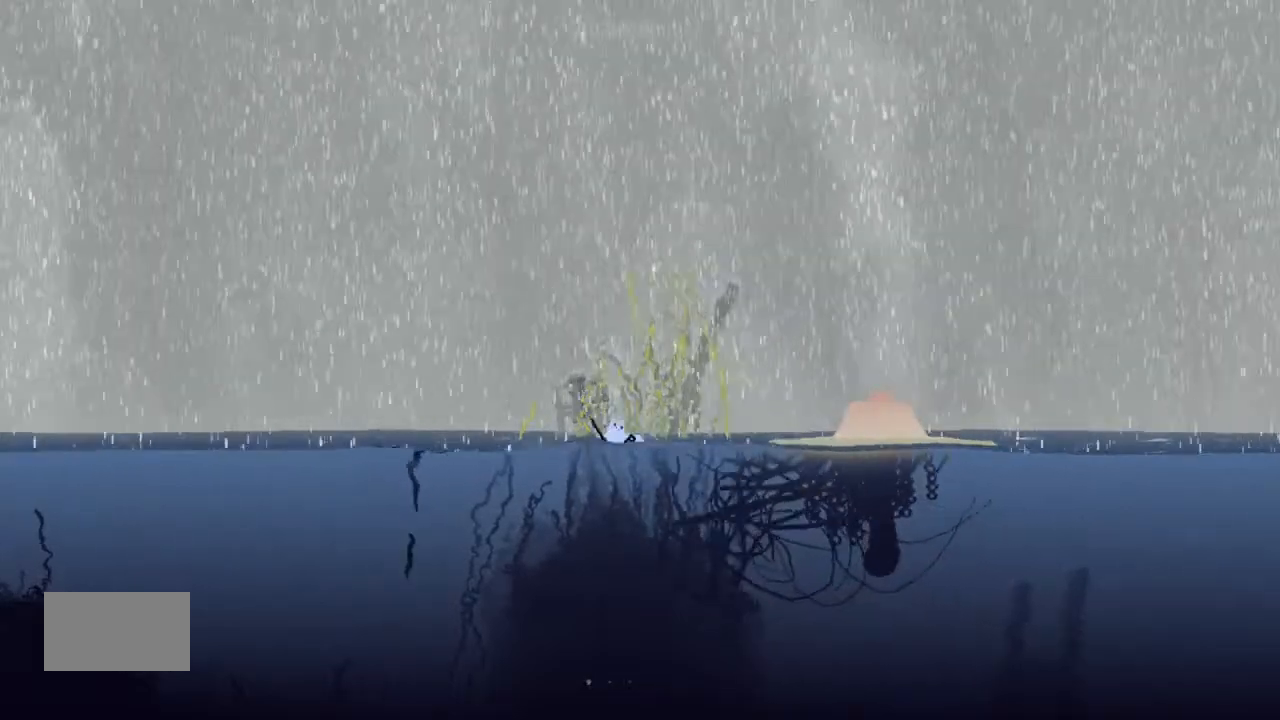
{"keys": ["left"], "events": [[100, "up", "up"], [266, "up", "down"], [400, "up", "up"]]}
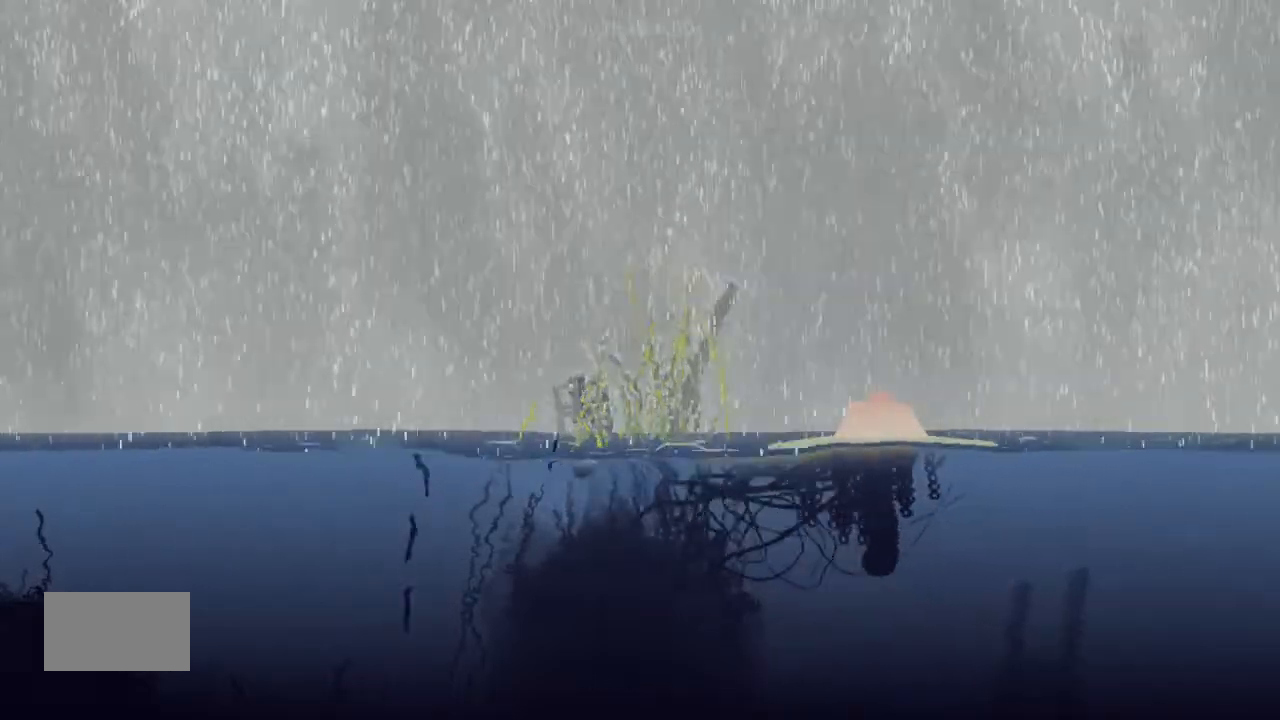
{"keys": ["j", "left"], "events": [[33, "up", "down"], [133, "j", "down"], [133, "up", "up"], [233, "up", "down"], [366, "up", "up"]]}
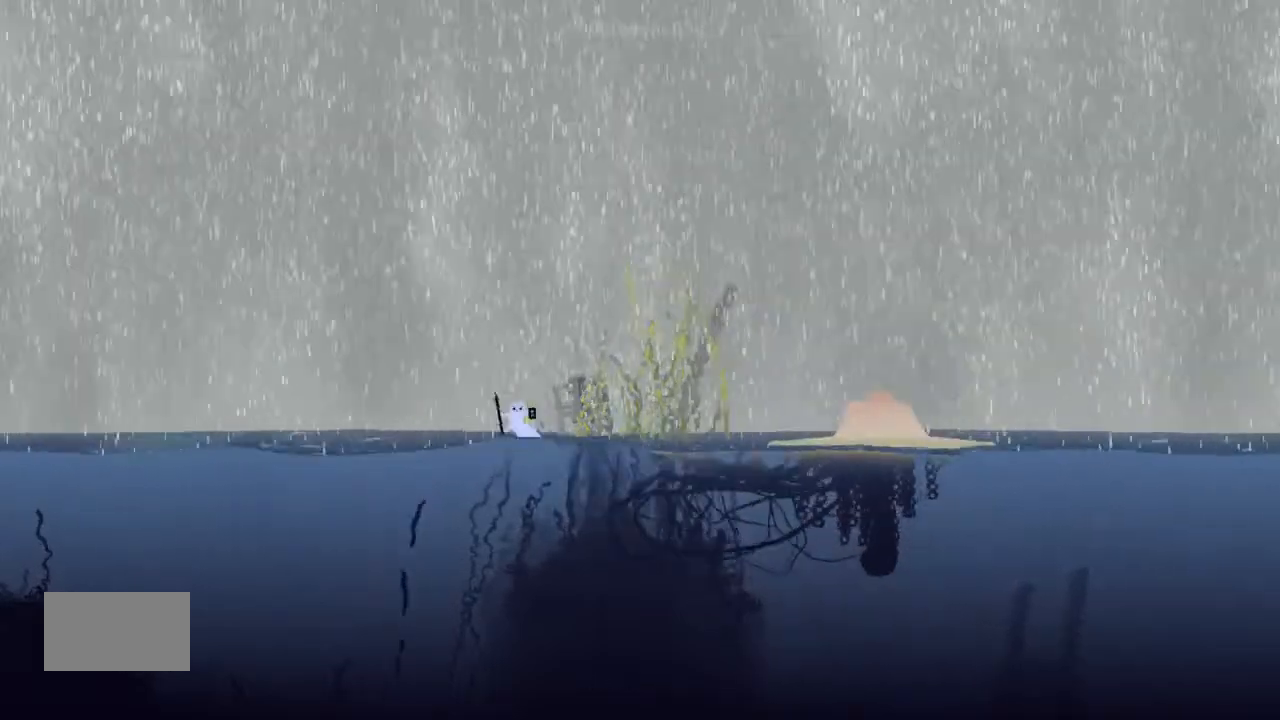
{"keys": ["j", "left", "up"], "events": [[33, "j", "up"], [33, "up", "down"], [133, "up", "up"], [233, "up", "down"], [266, "j", "down"], [400, "up", "up"], [466, "up", "down"]]}
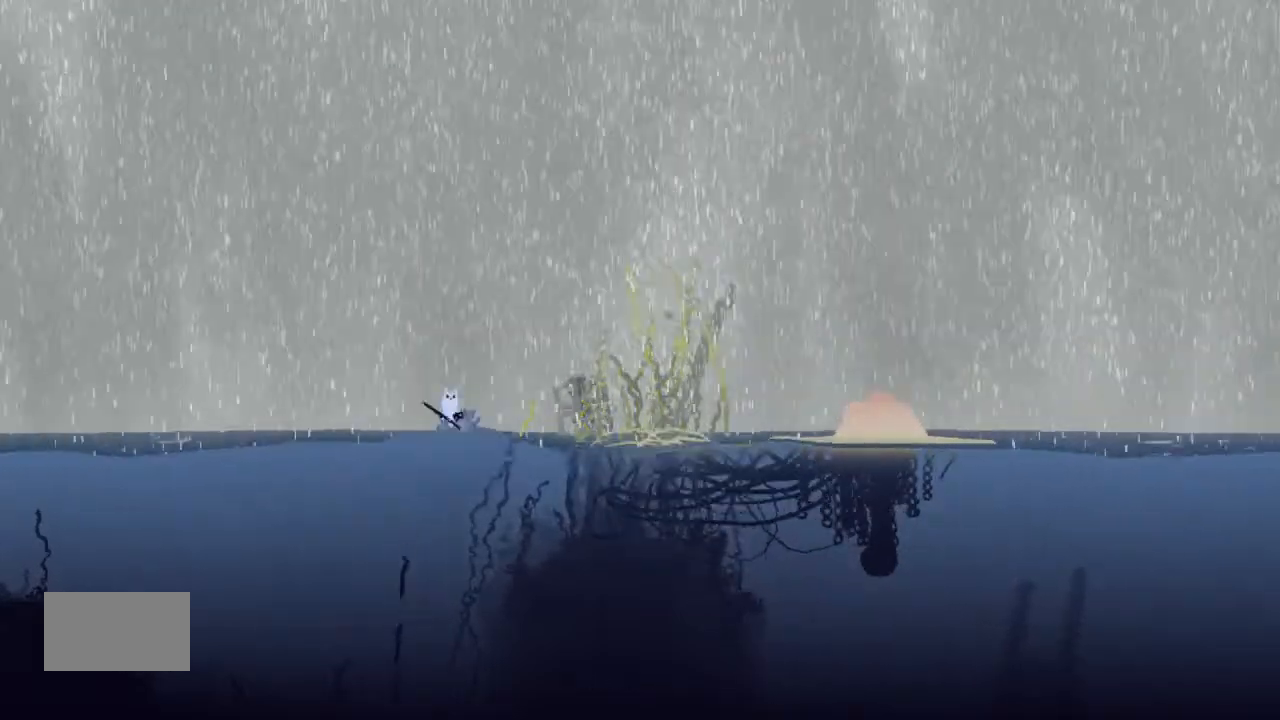
{"keys": ["down", "left"], "events": [[33, "j", "up"], [100, "up", "up"], [300, "down", "down"]]}
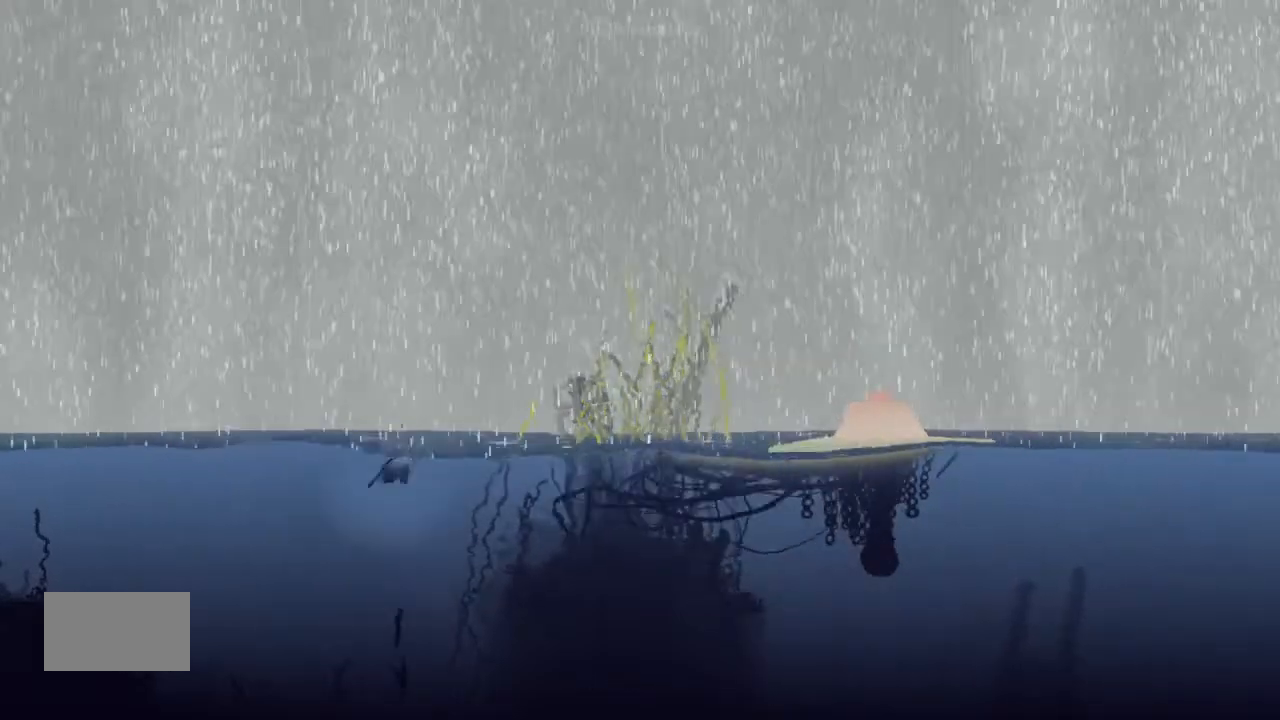
{"keys": ["left", "up"], "events": [[200, "down", "up"], [433, "up", "down"]]}
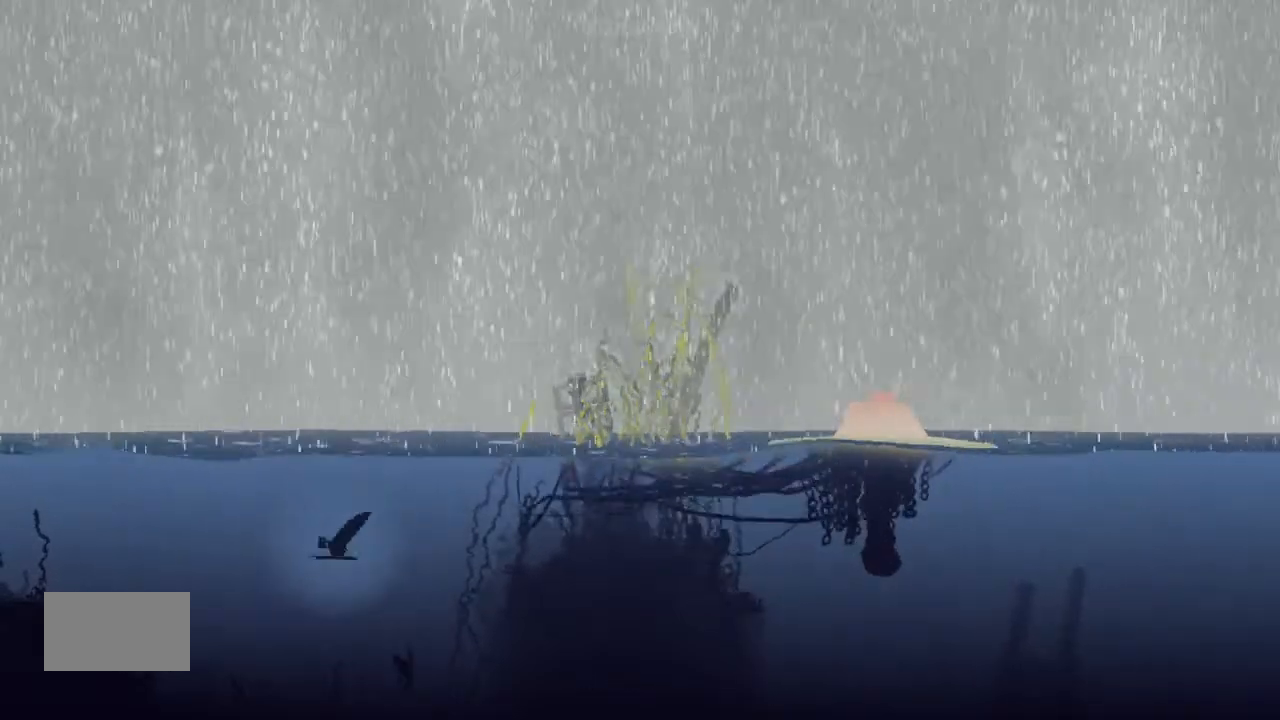
{"keys": ["left"], "events": [[133, "up", "up"]]}
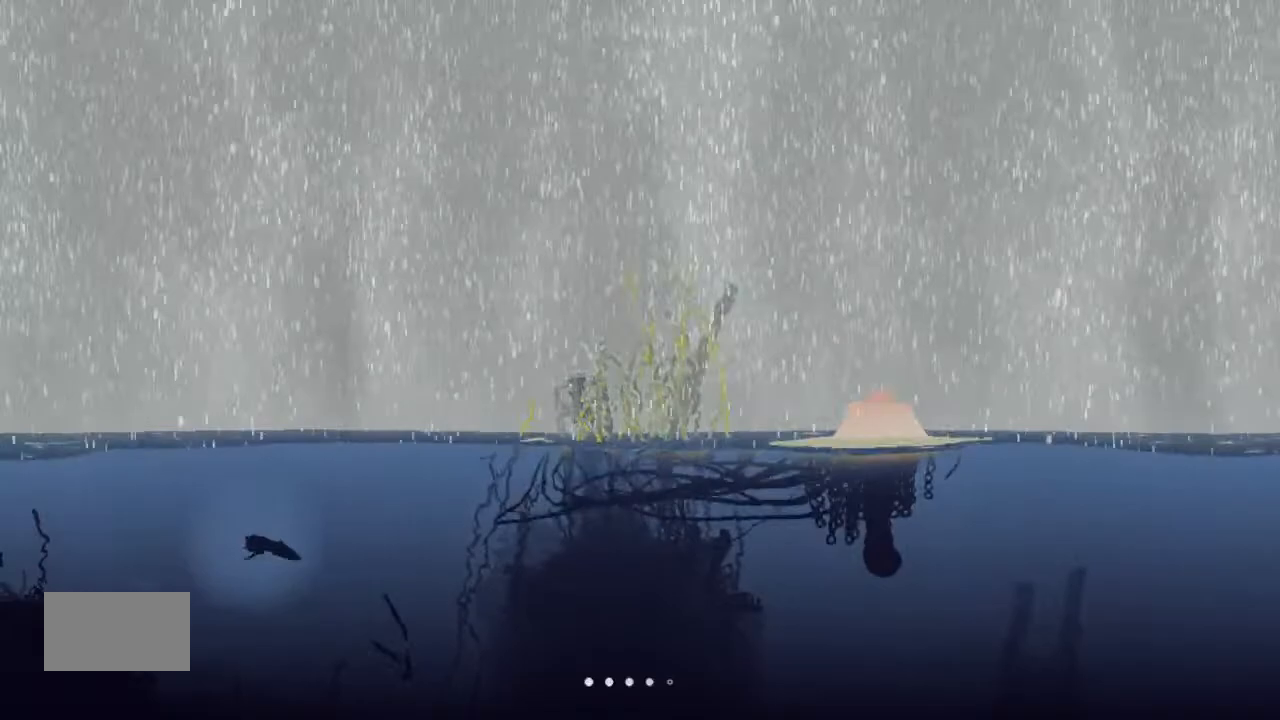
{"keys": ["left", "up"], "events": [[433, "up", "down"]]}
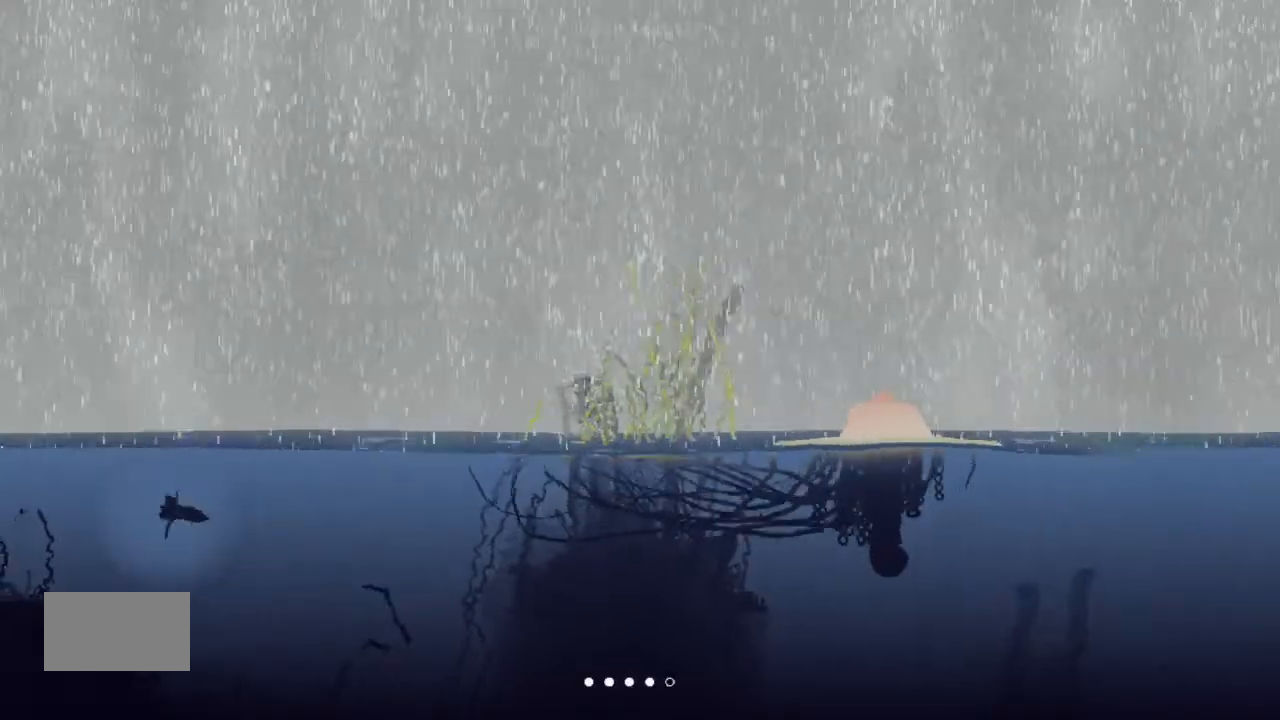
{"keys": ["left", "up"], "events": []}
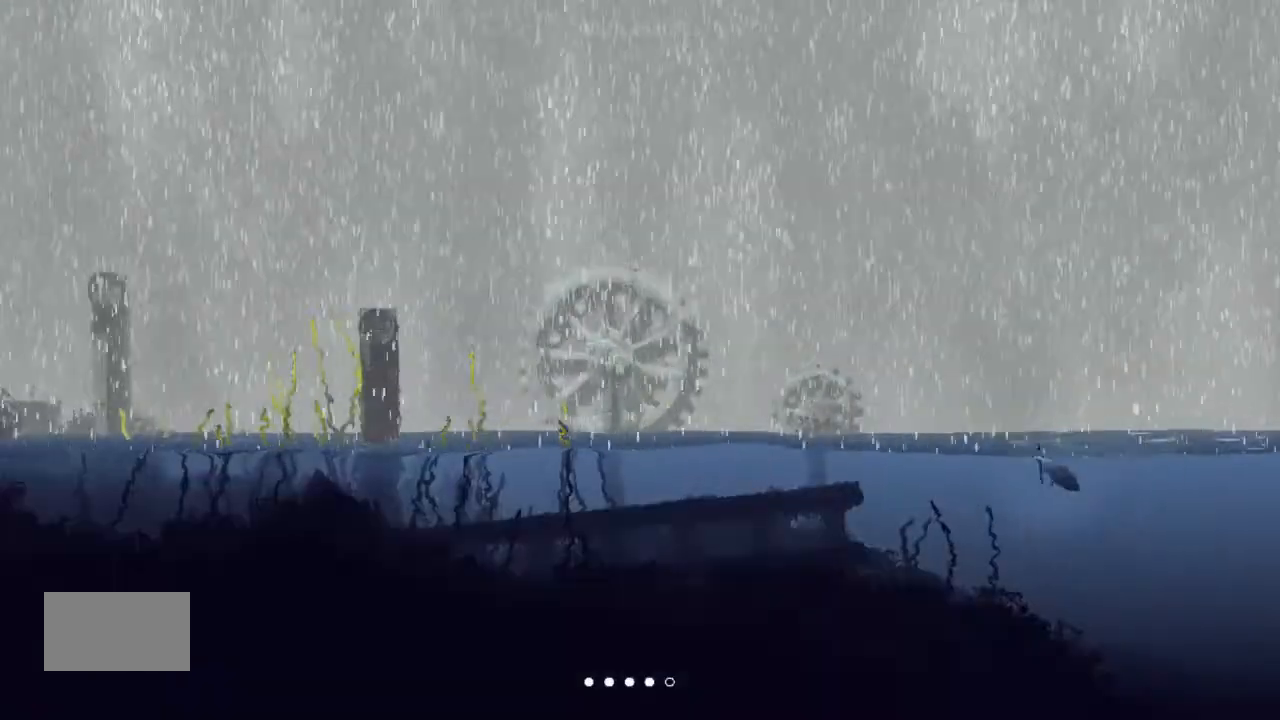
{"keys": ["left"], "events": [[33, "up", "up"], [233, "up", "down"], [366, "up", "up"]]}
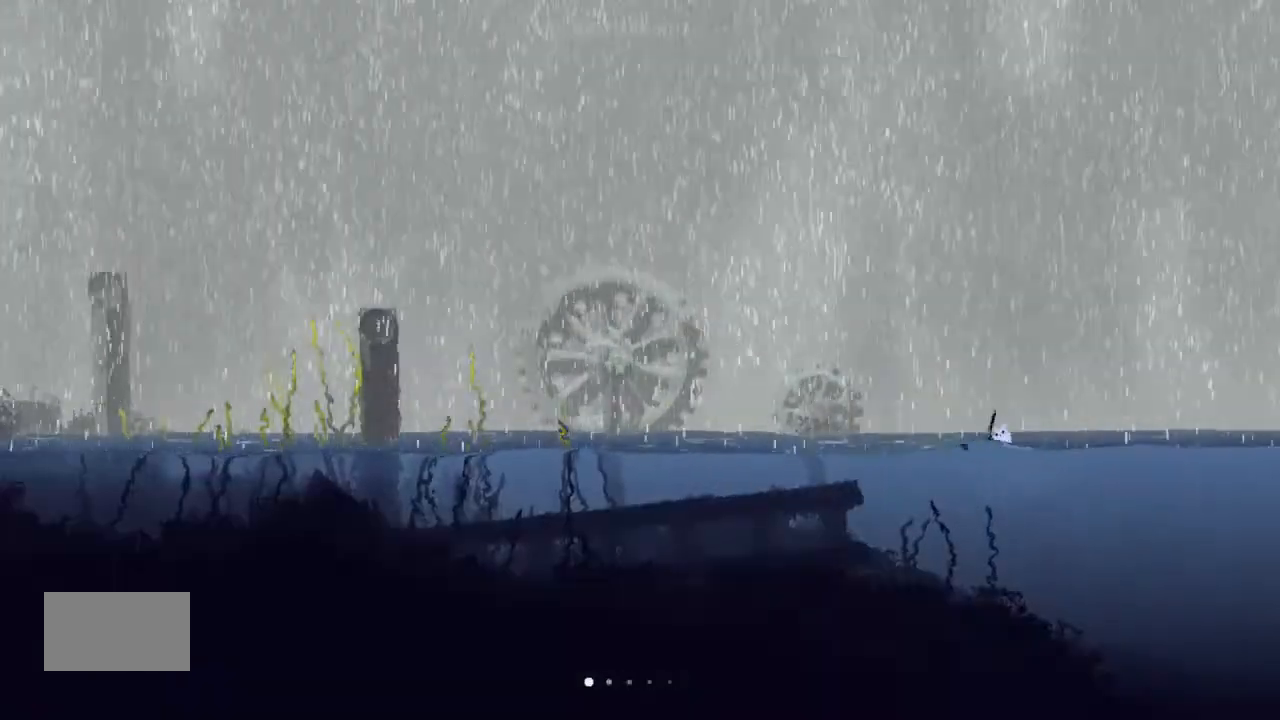
{"keys": ["down", "left"], "events": [[300, "down", "down"]]}
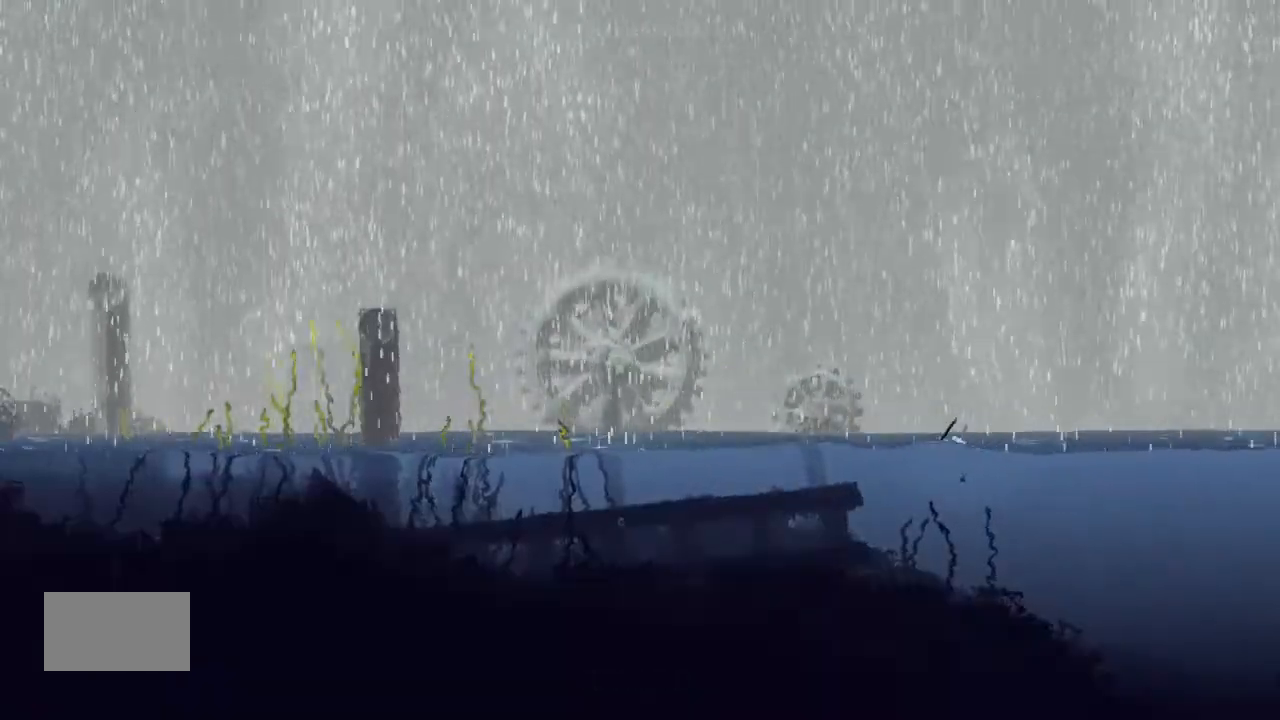
{"keys": ["left"], "events": [[400, "down", "up"]]}
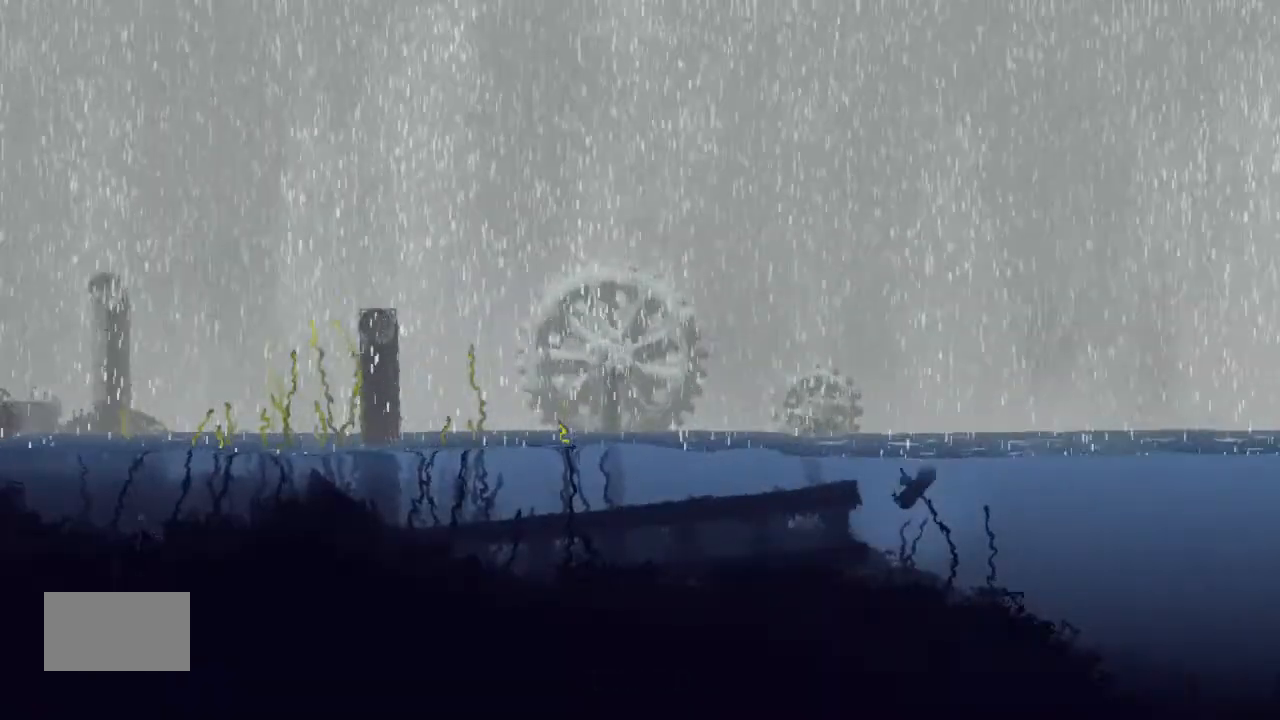
{"keys": ["left"], "events": []}
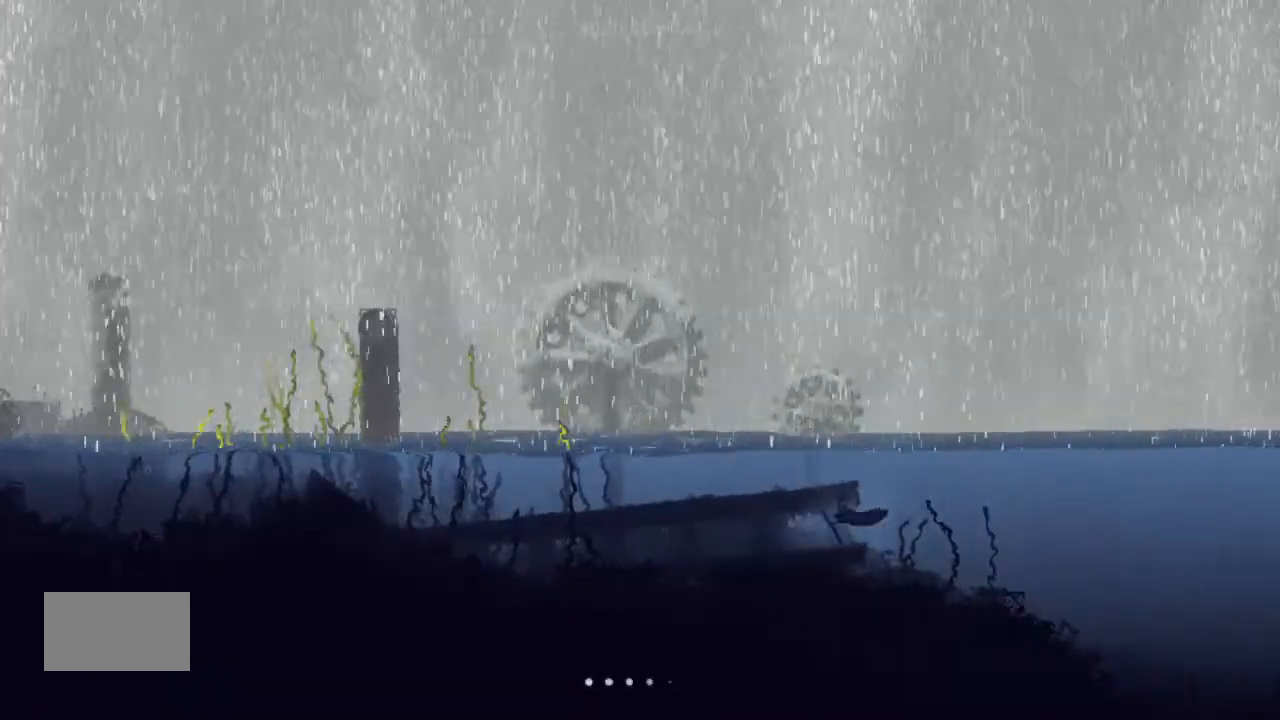
{"keys": ["j", "left"], "events": [[233, "j", "down"]]}
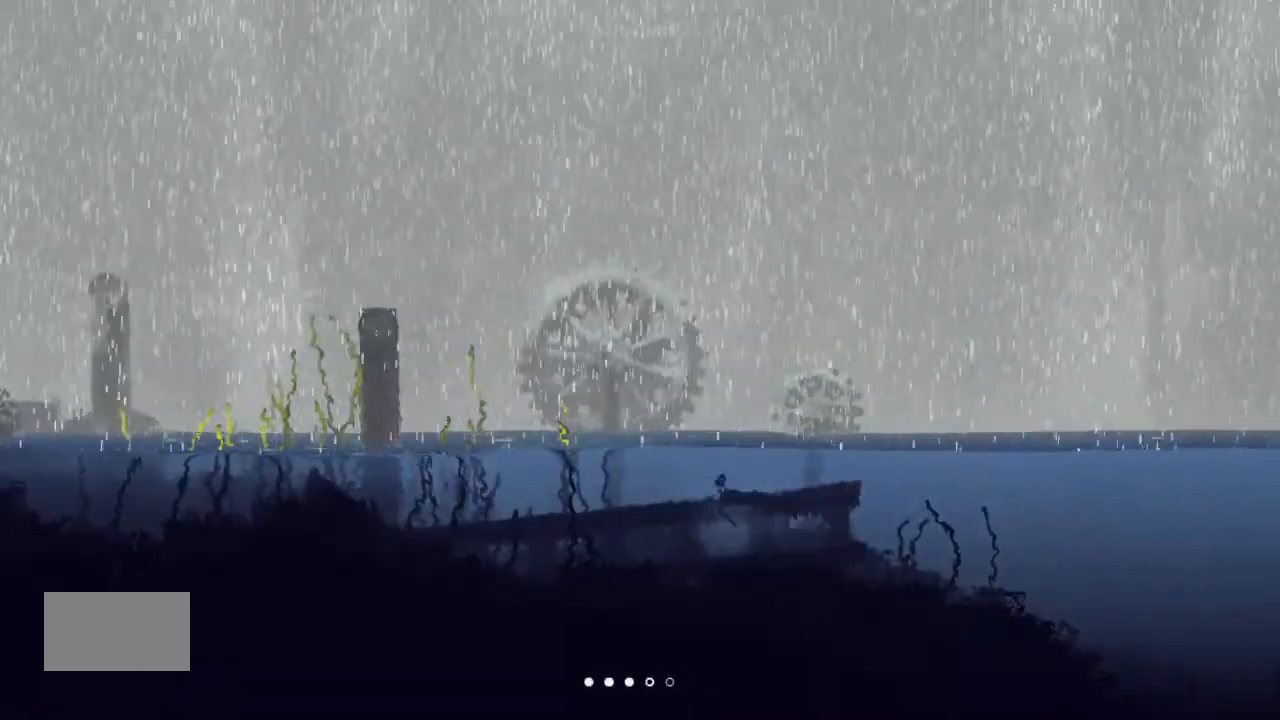
{"keys": ["left", "up"], "events": [[200, "j", "up"], [200, "left", "up"], [300, "j", "down"], [300, "left", "down"], [433, "j", "up"], [433, "up", "down"]]}
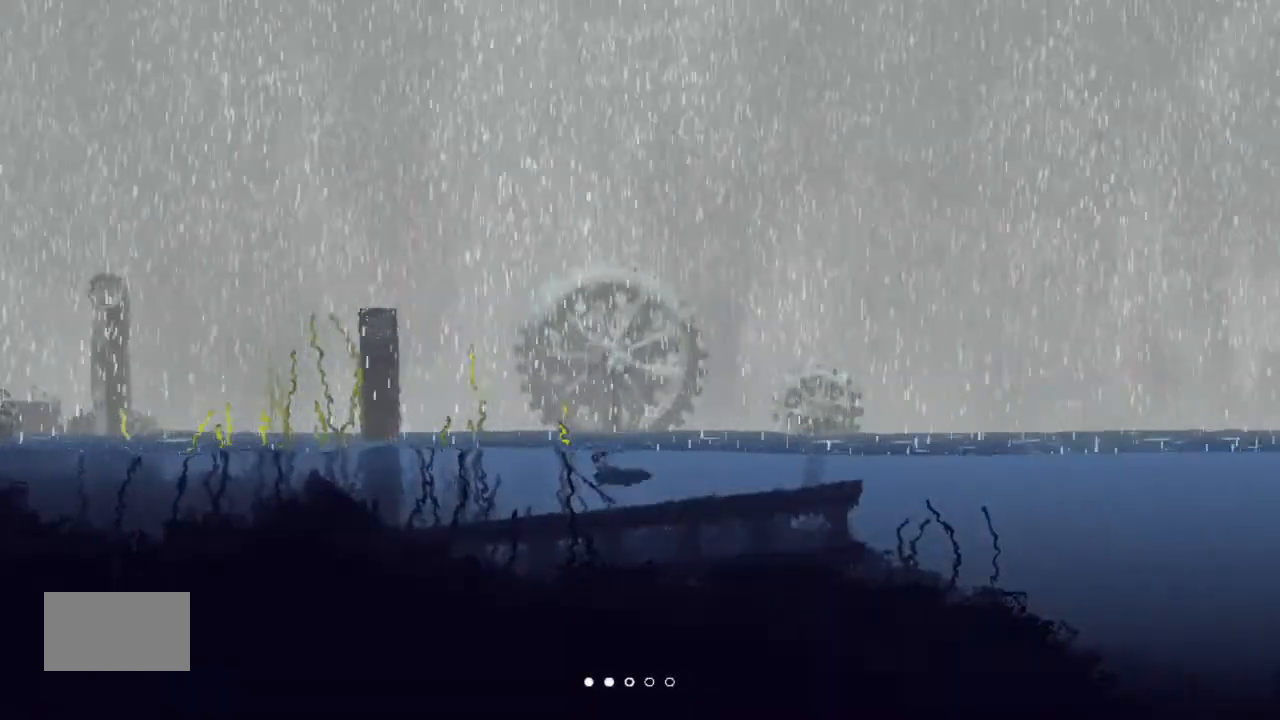
{"keys": ["left"], "events": [[300, "up", "up"]]}
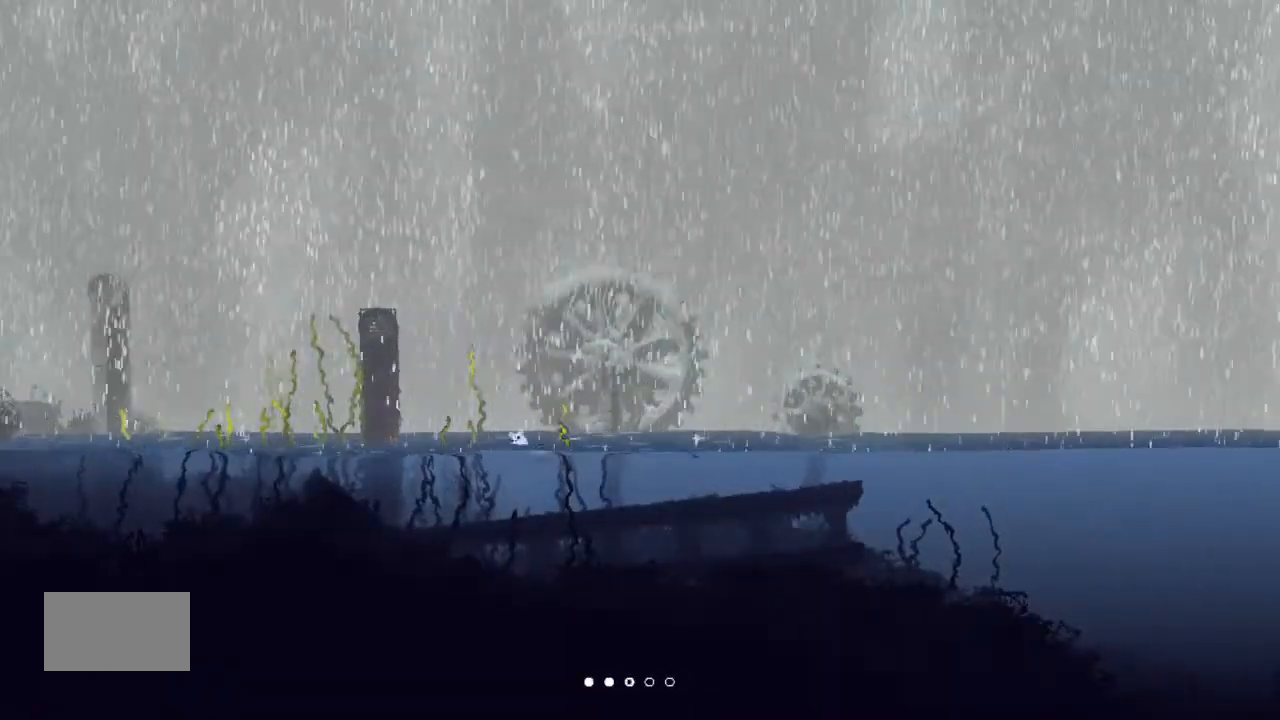
{"keys": ["left"], "events": []}
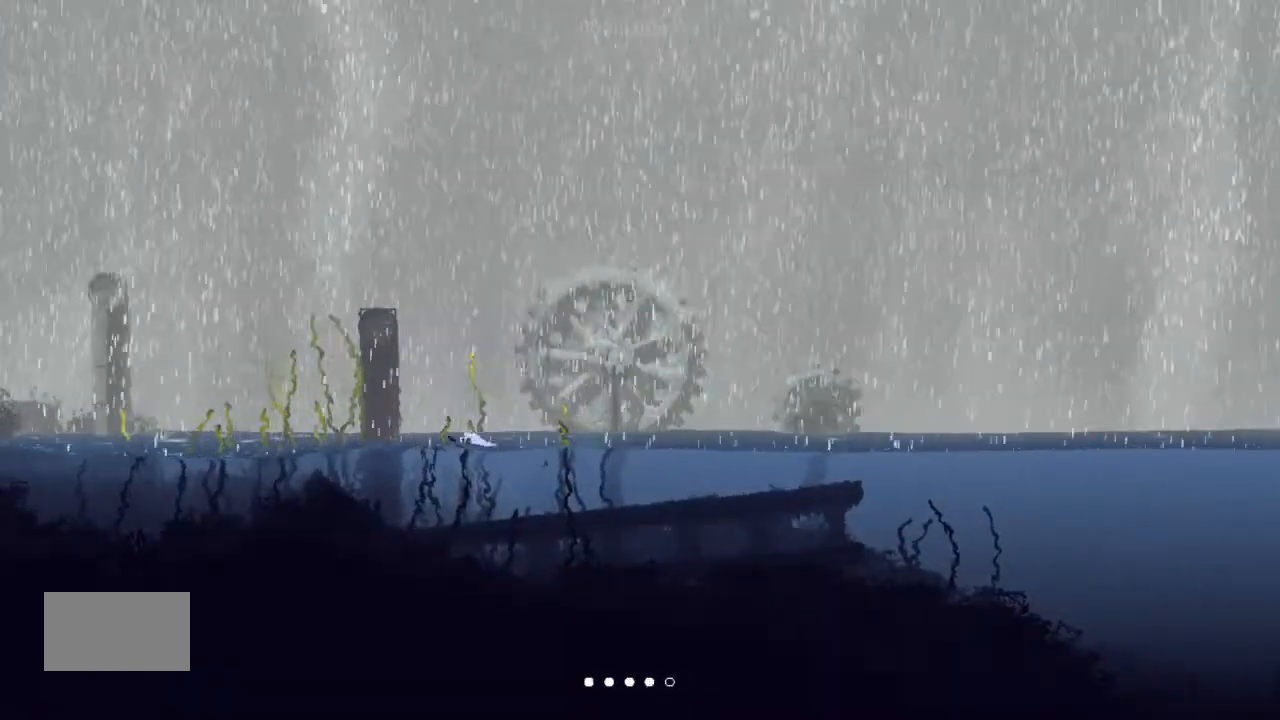
{"keys": ["left"], "events": []}
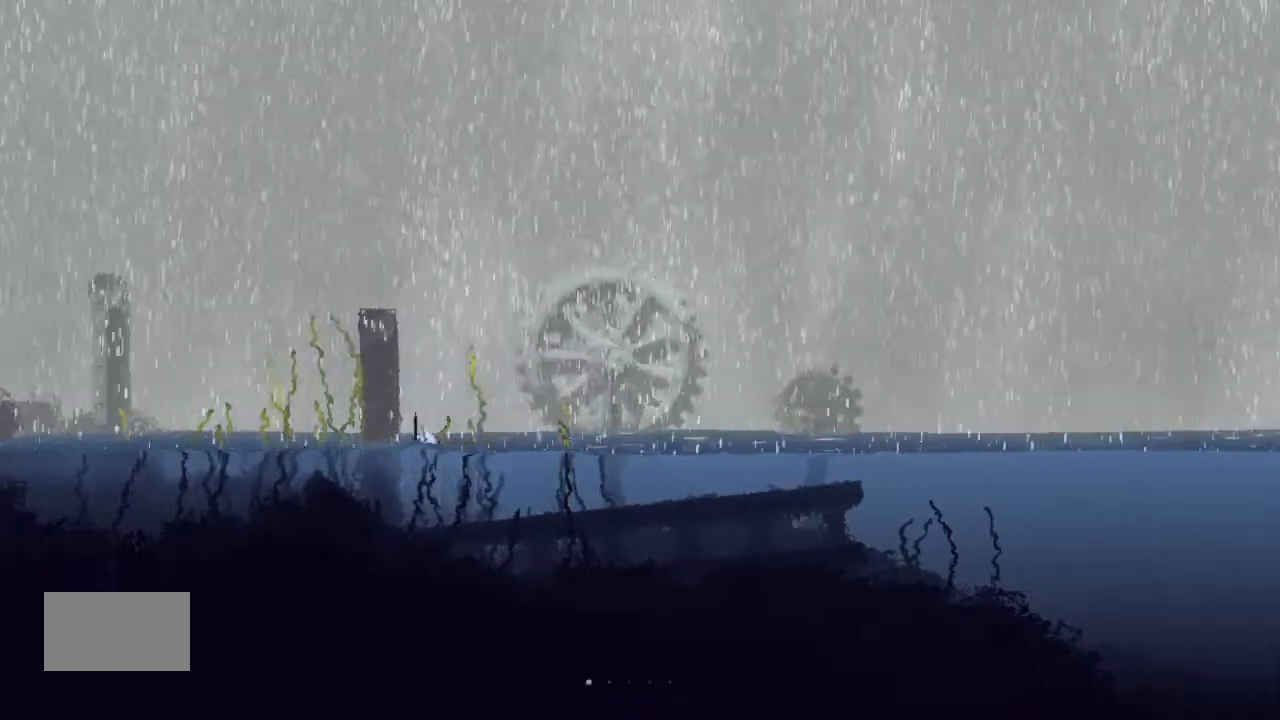
{"keys": ["left"], "events": []}
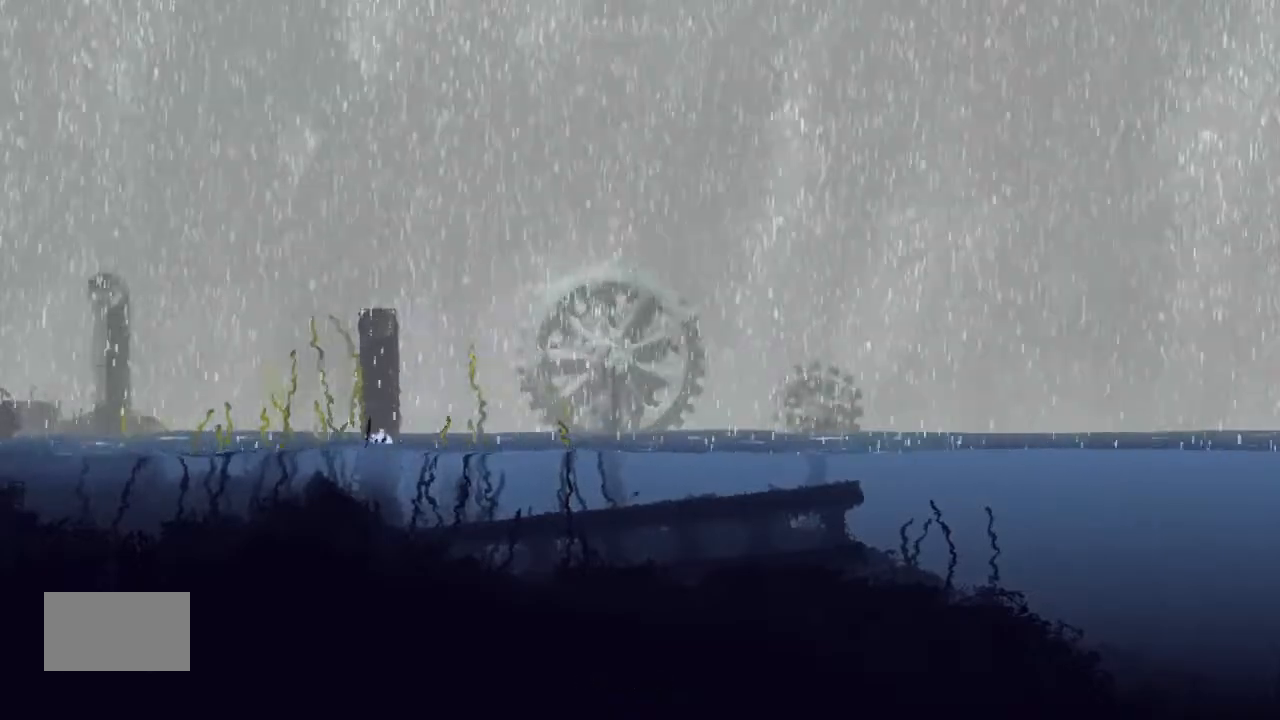
{"keys": ["down", "left"], "events": [[133, "down", "down"]]}
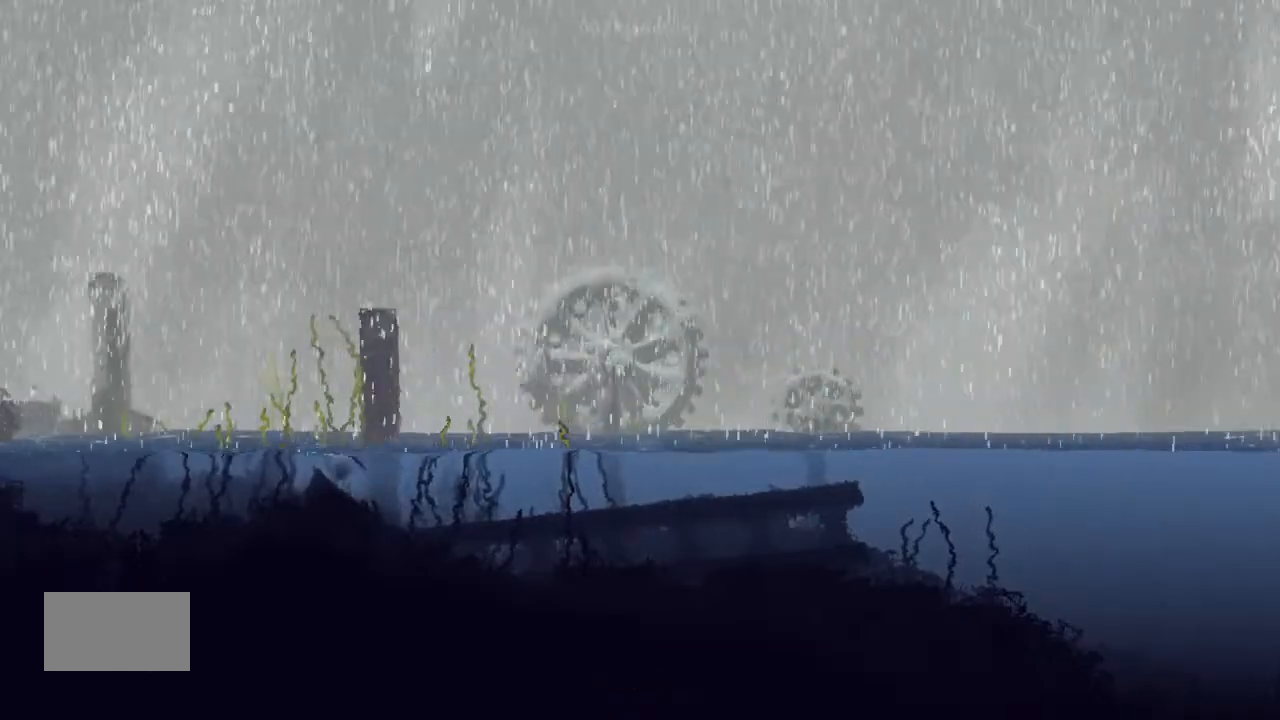
{"keys": ["left"], "events": [[100, "down", "up"]]}
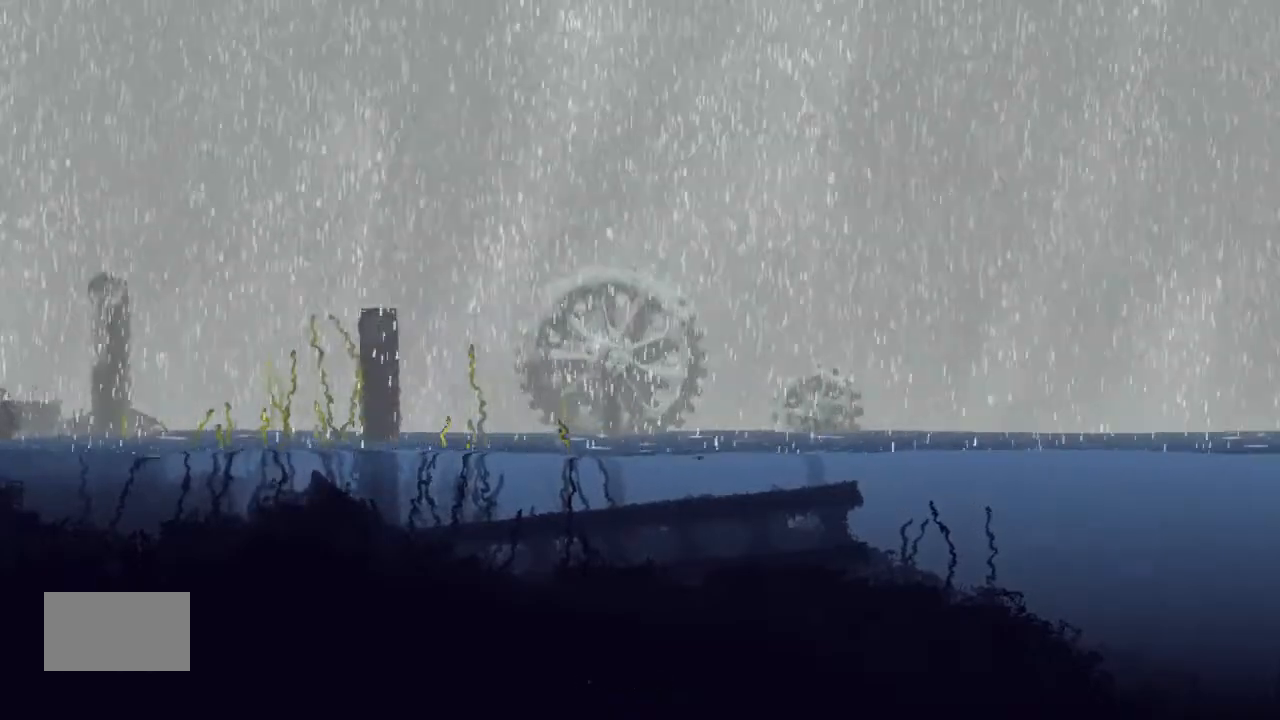
{"keys": ["j", "left"], "events": [[133, "j", "down"]]}
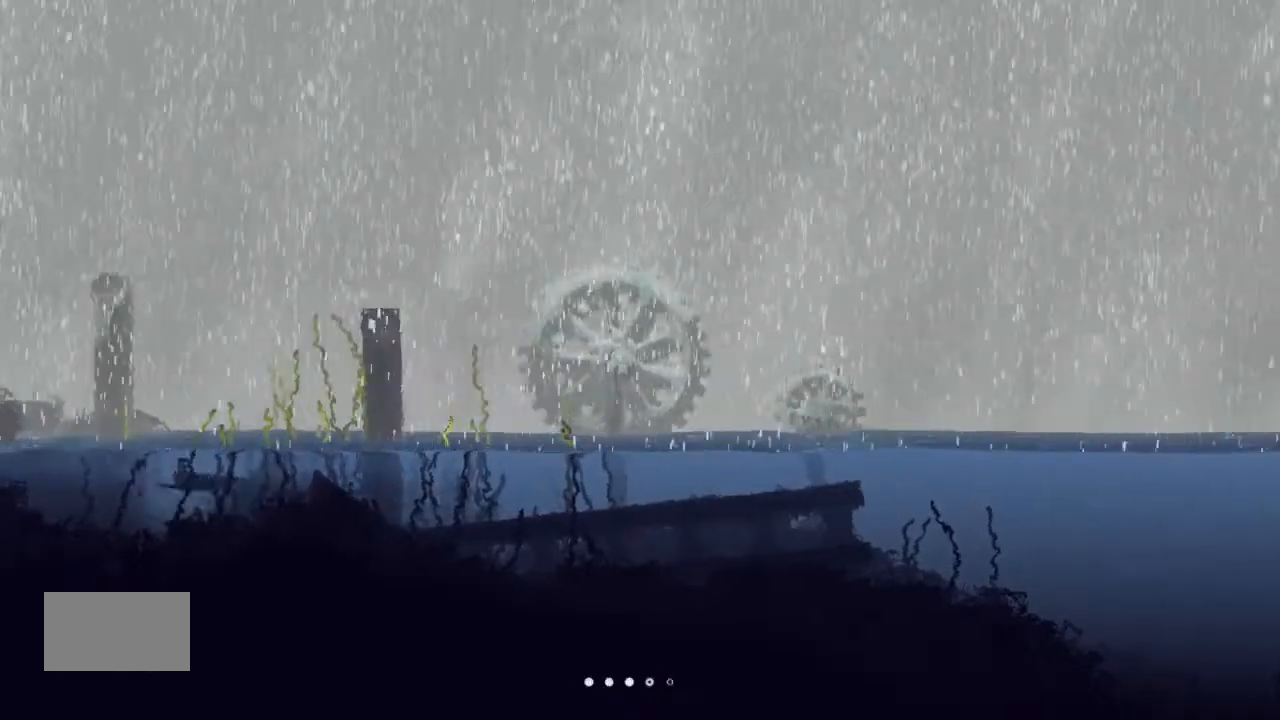
{"keys": ["j", "left"], "events": []}